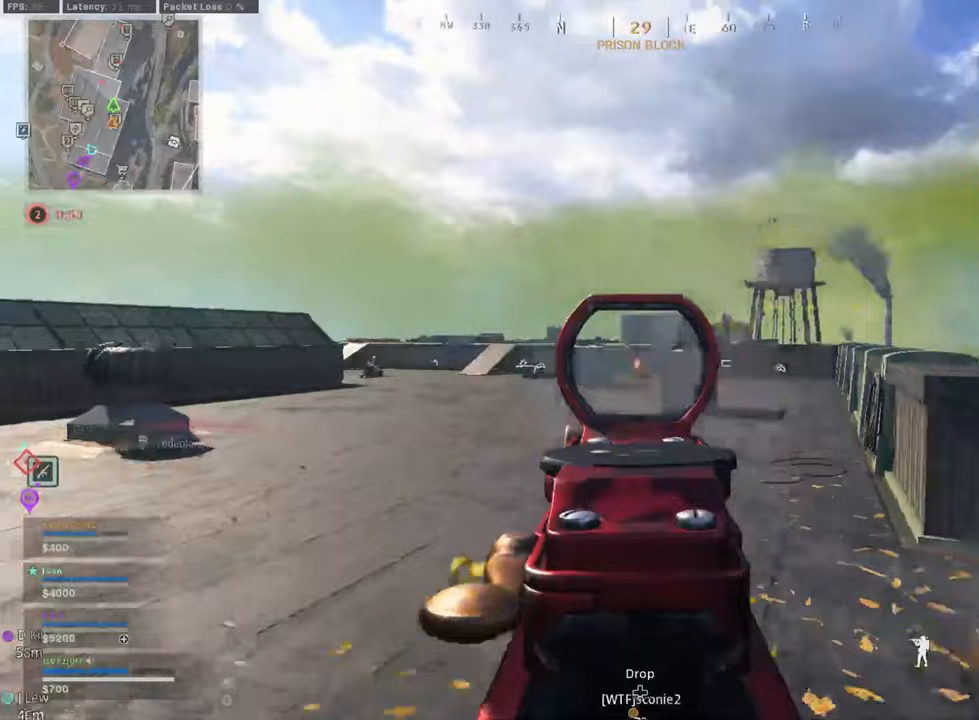
Gameplay with a controller (Xbox layout); each line is a JSON object with the inputs held at the frame after it. "events" lists button and stick changes between this image and that frame as [ms after this image, input, new state], when the widget could be followed in between. Not read: Z.
{"buttons": ["L2", "R3"], "left_stick": "right", "right_stick": "center", "events": [[250, "R2", "up"], [292, "L2", "up"], [292, "L3", "down"], [292, "right_stick", "left"], [375, "left_stick", "up-right"], [417, "R3", "down"], [458, "L2", "down"], [500, "L3", "up"], [500, "left_stick", "right"], [500, "right_stick", "center"]]}
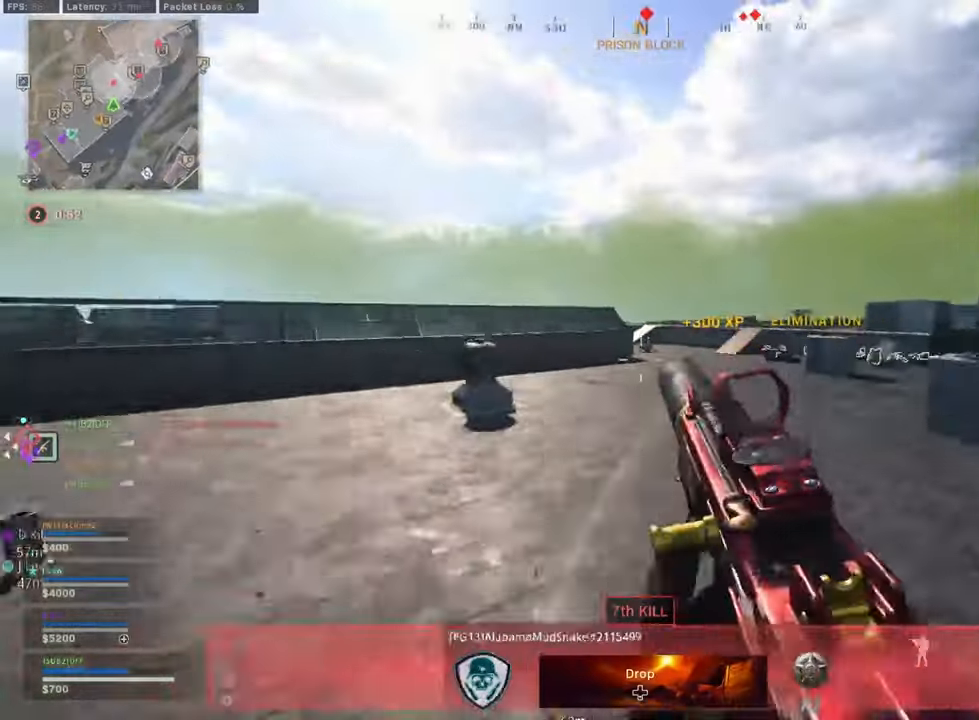
{"buttons": ["L2", "R2"], "left_stick": "right", "right_stick": "up-left", "events": [[42, "R3", "up"], [42, "right_stick", "right"], [208, "right_stick", "left"], [250, "R2", "down"], [292, "right_stick", "up-left"]]}
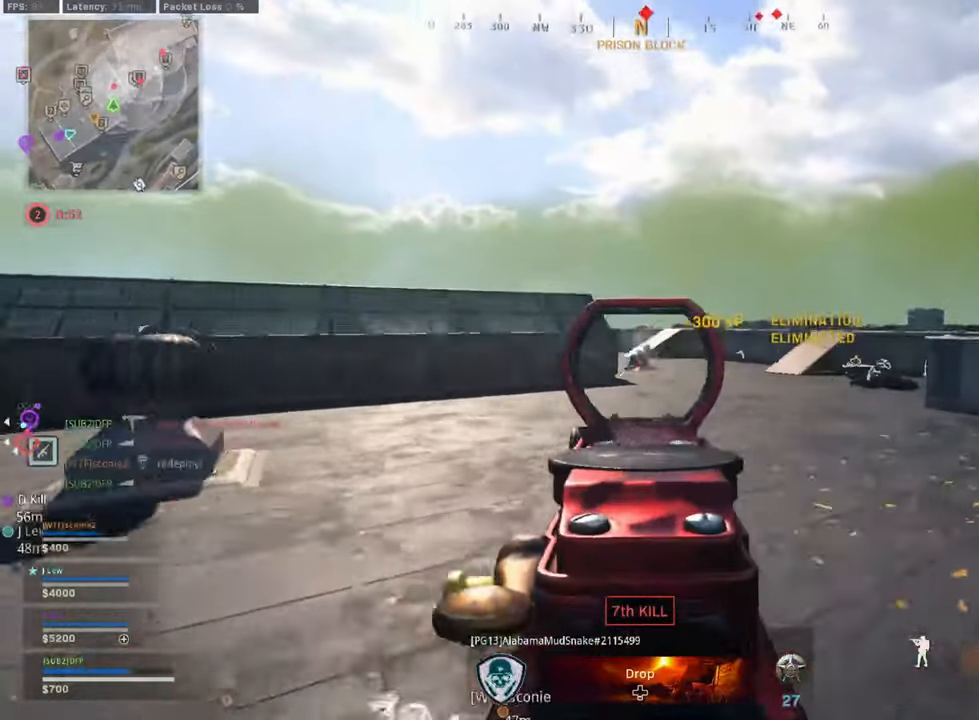
{"buttons": ["L2", "R2"], "left_stick": "right", "right_stick": "down-left", "events": [[42, "right_stick", "center"], [375, "right_stick", "down-left"]]}
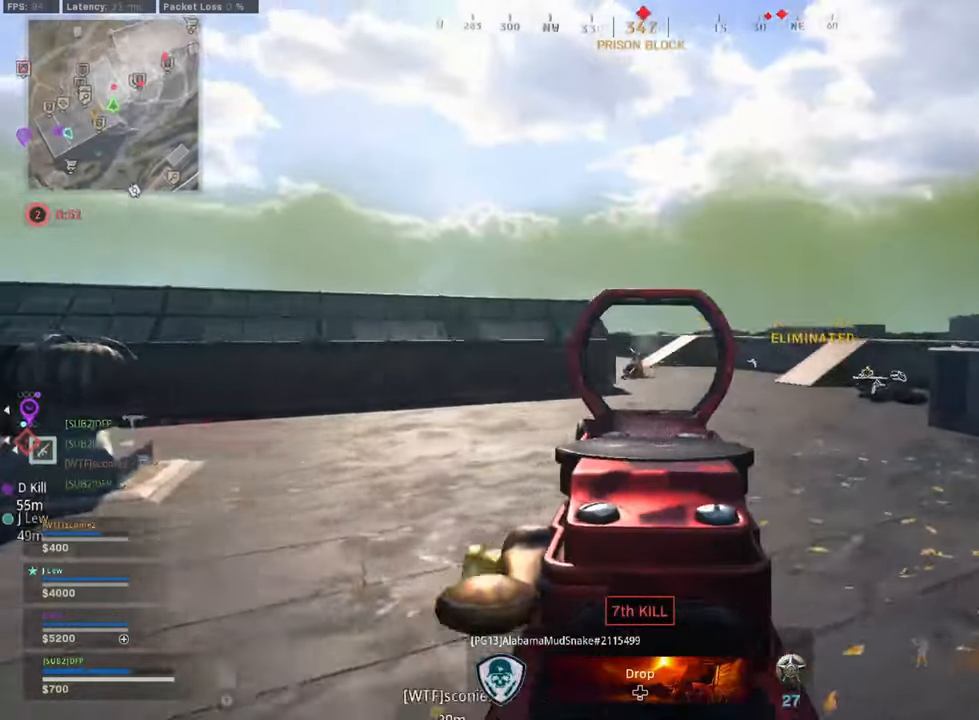
{"buttons": [], "left_stick": "up-right", "right_stick": "right", "events": [[208, "L2", "up"], [208, "R2", "up"], [208, "right_stick", "center"], [292, "Y", "down"], [292, "left_stick", "up-right"], [333, "right_stick", "right"], [500, "Y", "up"]]}
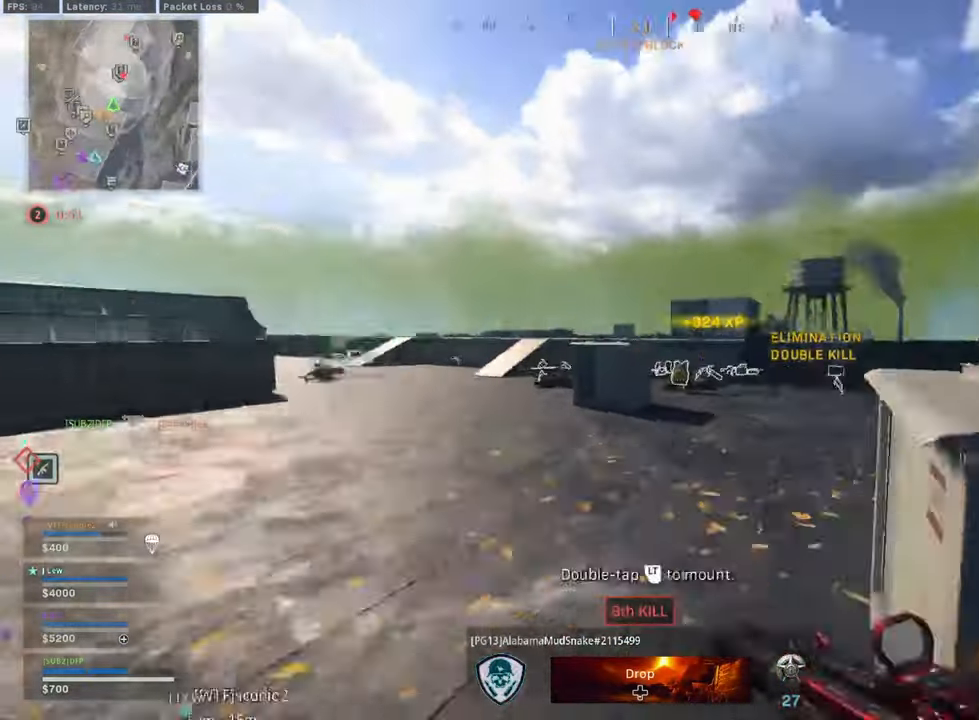
{"buttons": ["B"], "left_stick": "up-right", "right_stick": "center", "events": [[42, "right_stick", "center"], [83, "left_stick", "up"], [208, "right_stick", "right"], [292, "left_stick", "up-right"], [333, "right_stick", "center"], [375, "B", "down"]]}
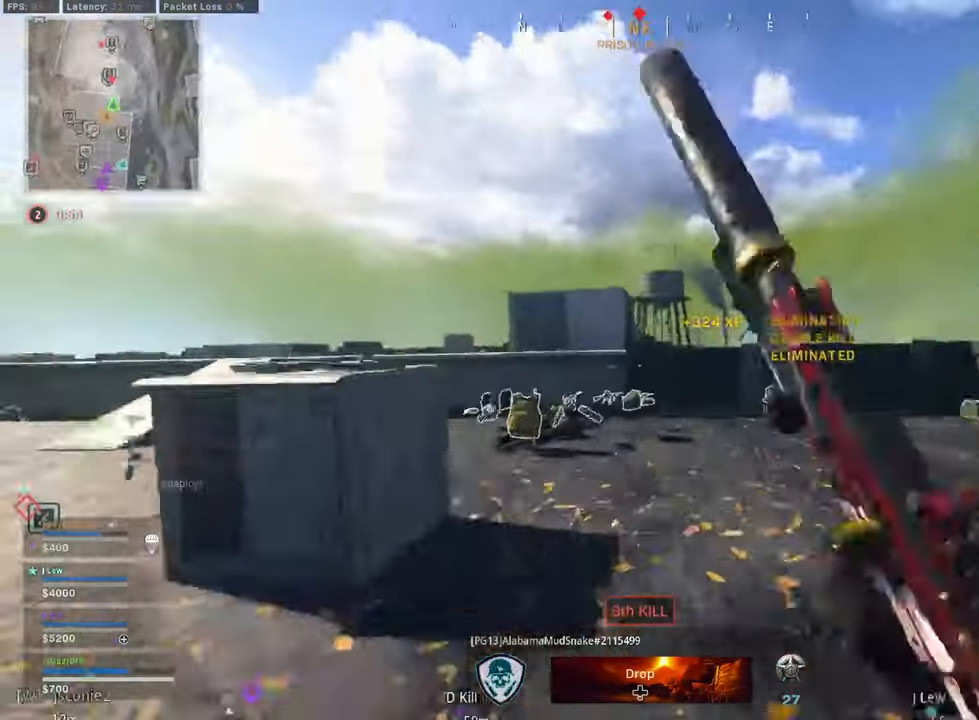
{"buttons": ["L2"], "left_stick": "up", "right_stick": "center", "events": [[42, "B", "up"], [208, "B", "down"], [250, "R3", "down"], [333, "B", "up"], [375, "R3", "up"], [417, "left_stick", "up"], [458, "L2", "down"]]}
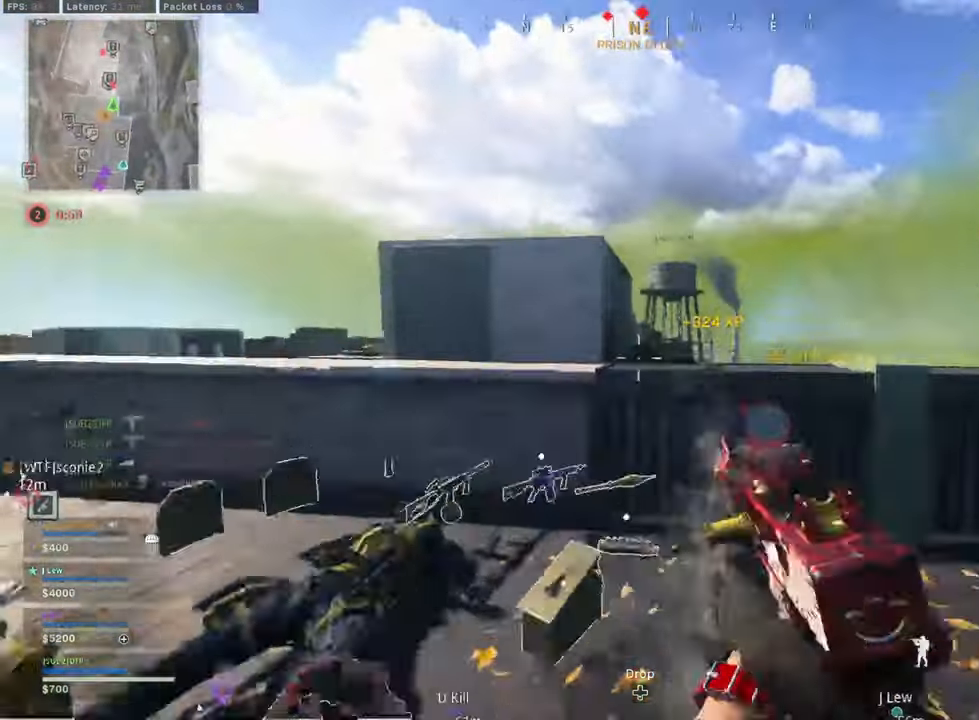
{"buttons": ["L2", "R2"], "left_stick": "up-left", "right_stick": "down", "events": [[42, "left_stick", "up-right"], [208, "right_stick", "up-left"], [375, "R2", "down"], [375, "left_stick", "up-left"], [375, "right_stick", "down-right"], [458, "right_stick", "down"]]}
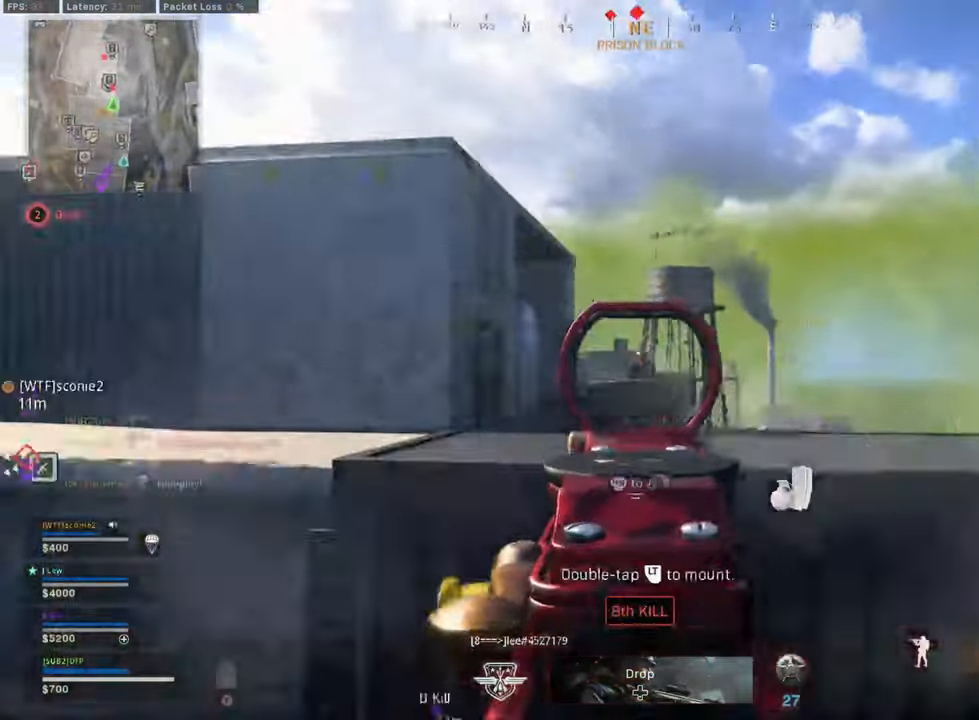
{"buttons": ["L2", "R2"], "left_stick": "left", "right_stick": "down-right", "events": [[83, "right_stick", "center"], [292, "left_stick", "right"], [375, "right_stick", "down-right"], [458, "left_stick", "left"]]}
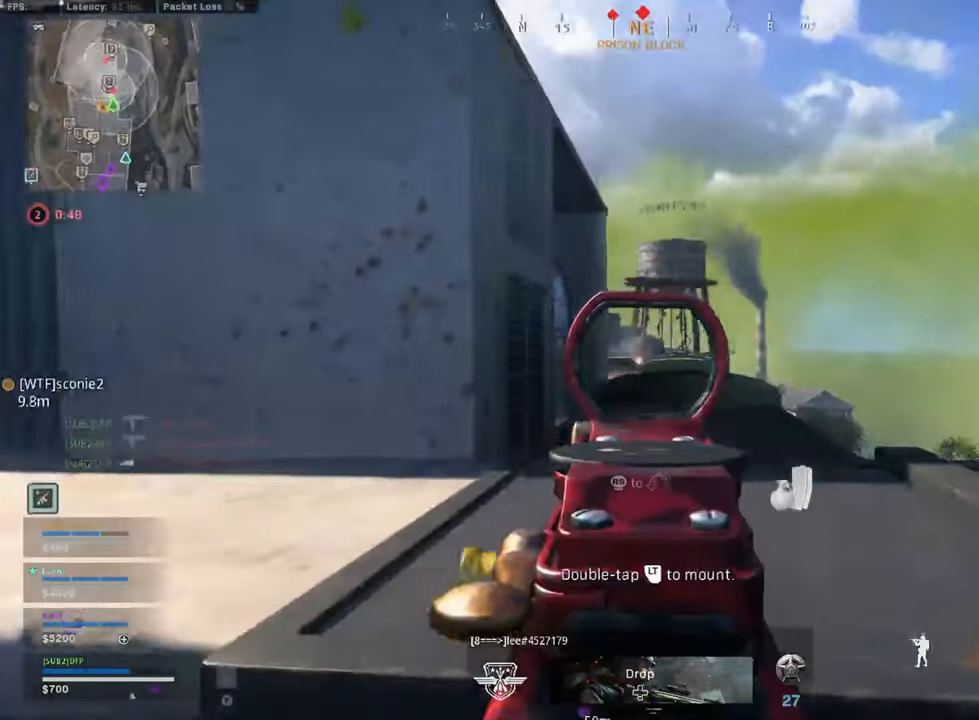
{"buttons": ["L2", "R2"], "left_stick": "center", "right_stick": "center", "events": [[42, "left_stick", "center"], [42, "right_stick", "center"], [333, "left_stick", "left"], [417, "left_stick", "center"]]}
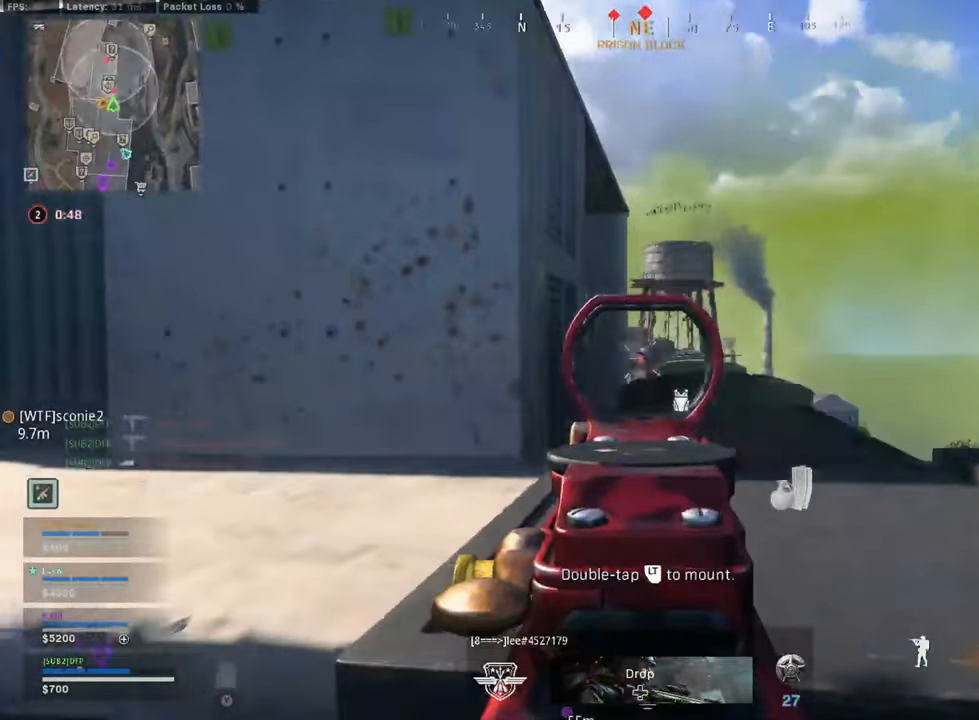
{"buttons": ["L2", "R2"], "left_stick": "center", "right_stick": "center", "events": []}
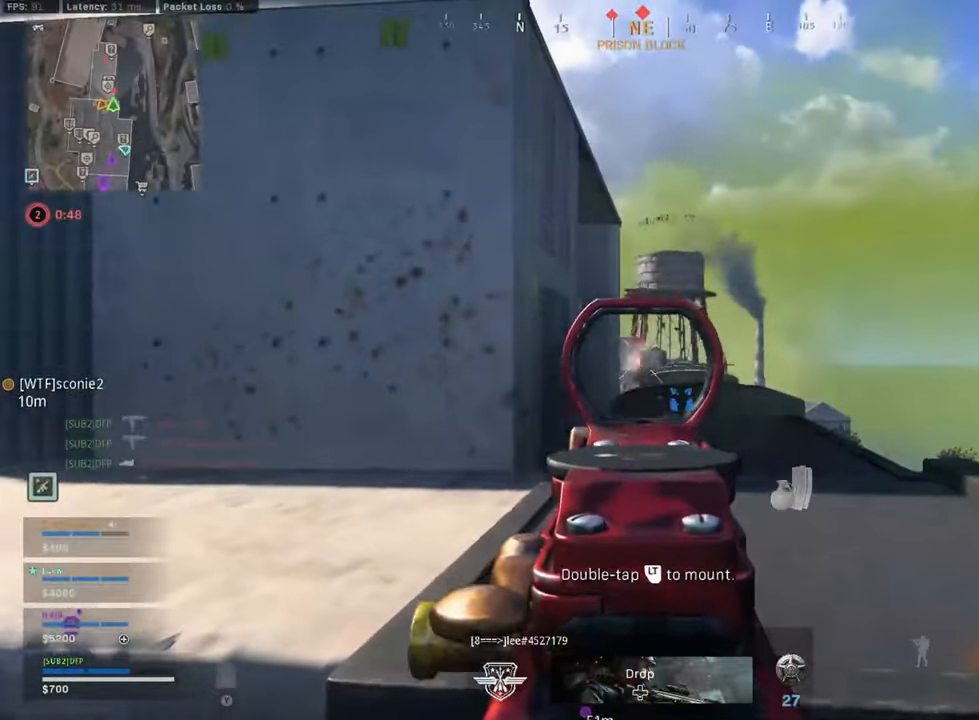
{"buttons": ["L2", "R2"], "left_stick": "center", "right_stick": "center", "events": []}
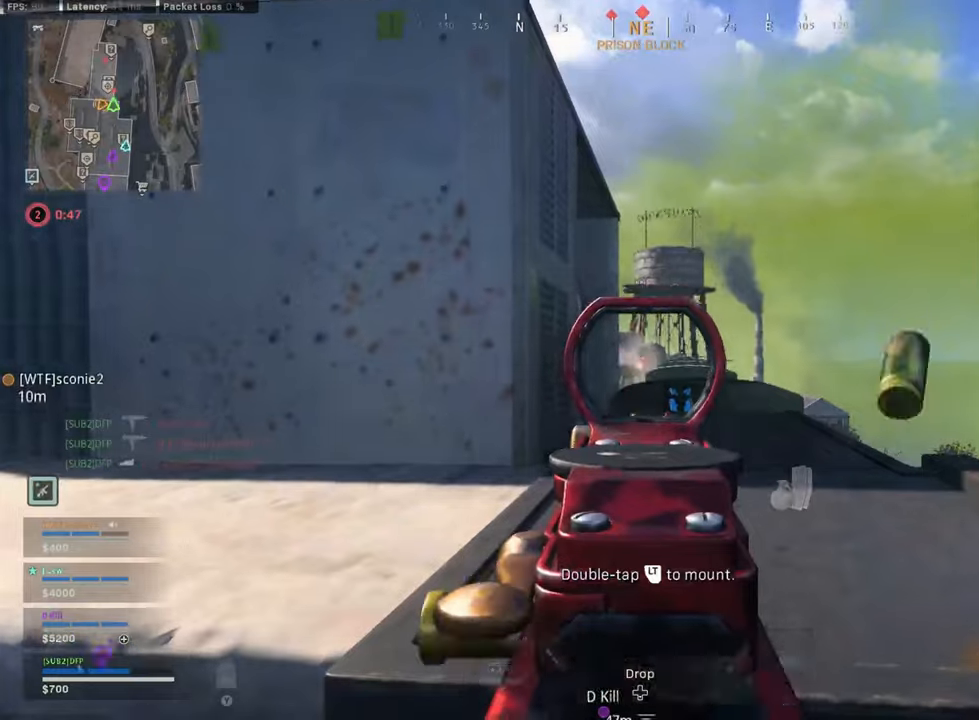
{"buttons": ["R3"], "left_stick": "up", "right_stick": "center", "events": [[125, "R2", "up"], [333, "R3", "down"], [333, "left_stick", "up"], [375, "L2", "up"]]}
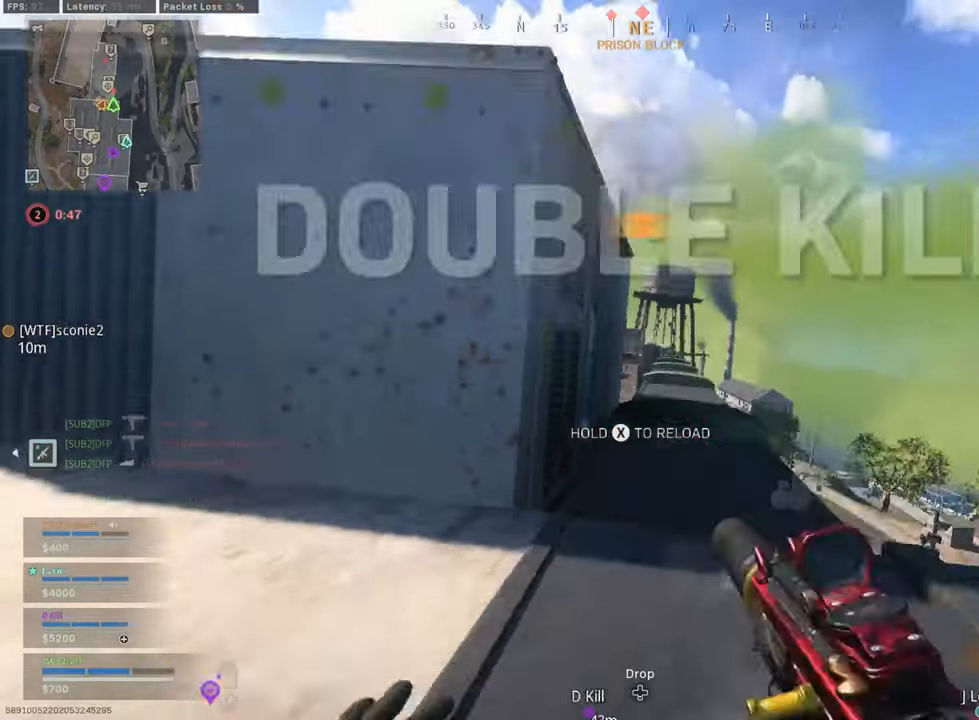
{"buttons": [], "left_stick": "up-left", "right_stick": "center", "events": [[41, "left_stick", "up-left"], [83, "R3", "up"], [125, "L3", "down"], [333, "L3", "up"]]}
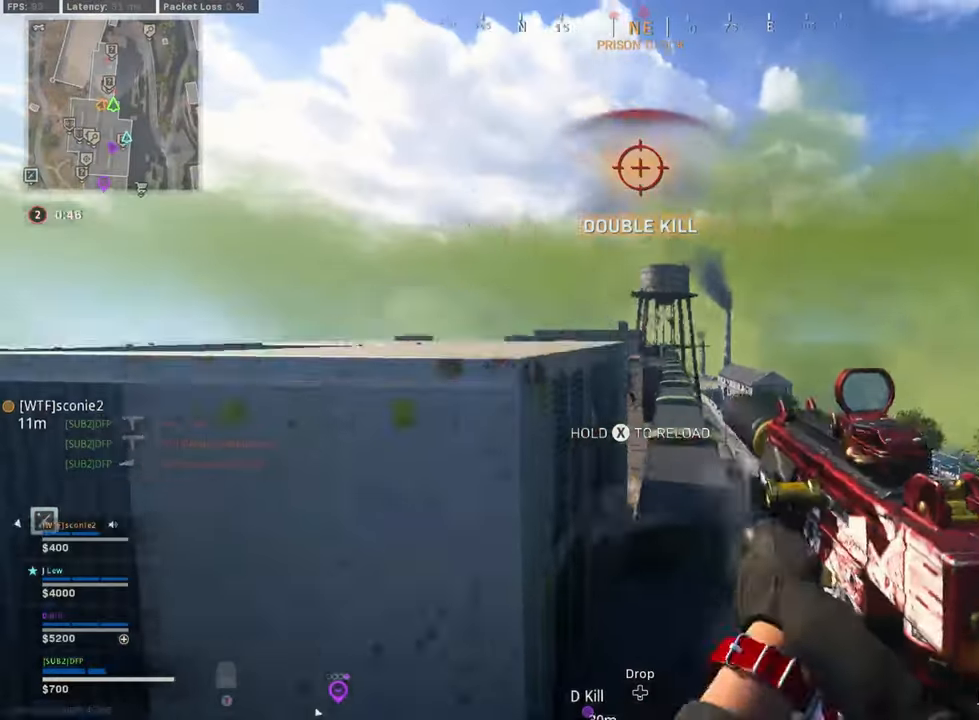
{"buttons": ["L2", "R2"], "left_stick": "left", "right_stick": "down", "events": [[41, "L2", "down"], [41, "left_stick", "up-right"], [208, "right_stick", "down"], [333, "R2", "down"], [416, "left_stick", "left"]]}
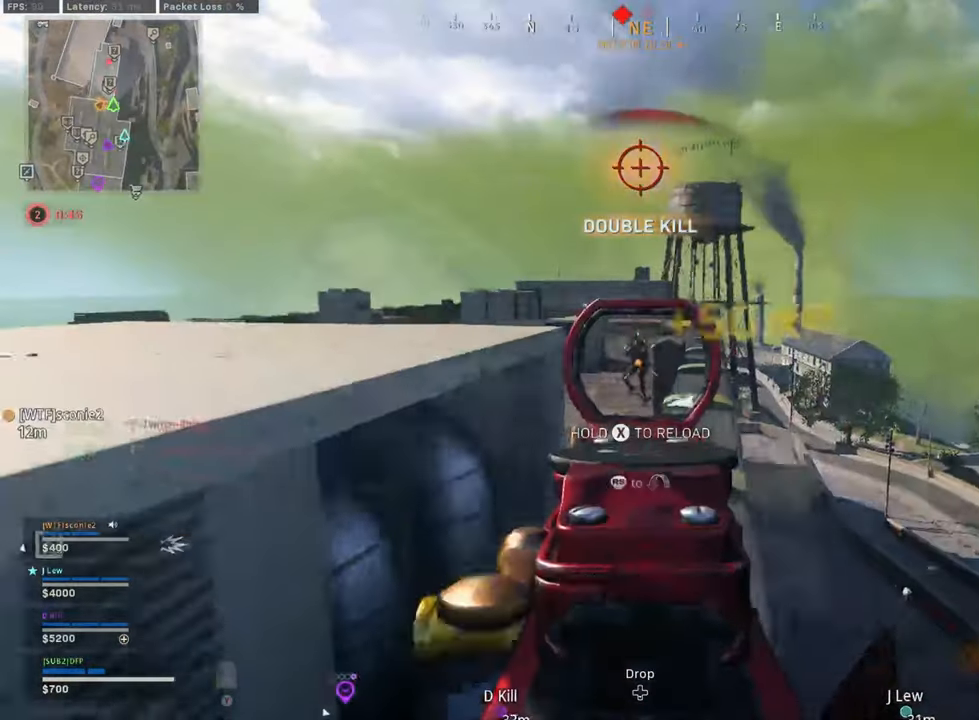
{"buttons": [], "left_stick": "down-left", "right_stick": "center", "events": [[41, "right_stick", "center"], [83, "left_stick", "right"], [250, "left_stick", "down-left"], [375, "L2", "up"], [375, "R2", "up"], [375, "X", "down"], [375, "right_stick", "left"], [458, "X", "up"], [500, "right_stick", "center"]]}
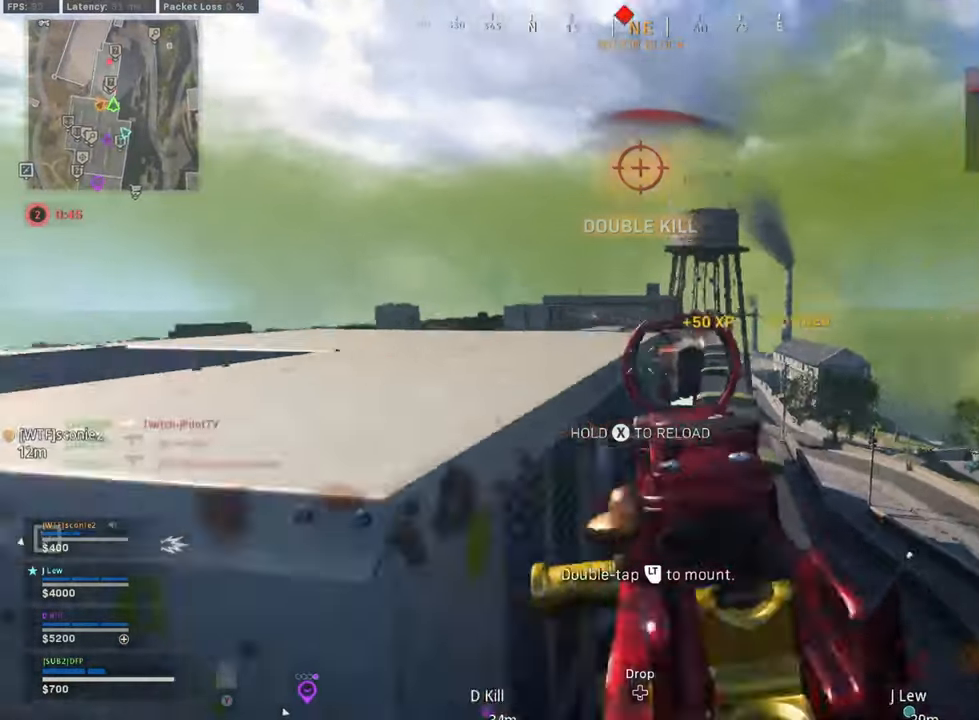
{"buttons": [], "left_stick": "center", "right_stick": "center", "events": [[41, "left_stick", "left"], [208, "B", "down"], [333, "B", "up"], [375, "left_stick", "center"]]}
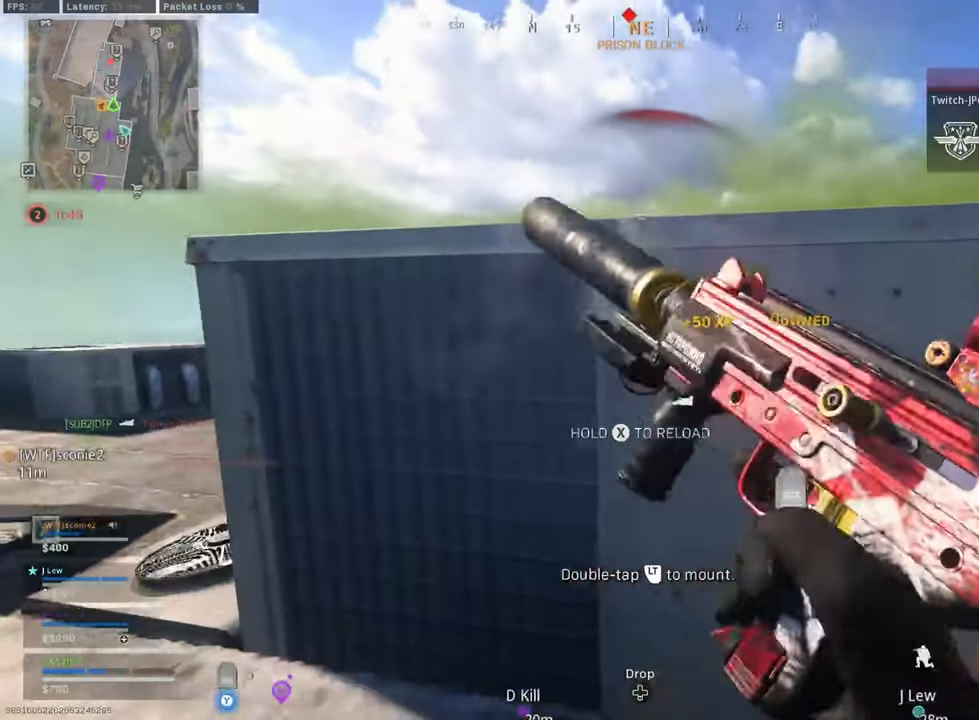
{"buttons": [], "left_stick": "up-left", "right_stick": "center", "events": [[41, "B", "down"], [125, "B", "up"], [375, "left_stick", "up-left"]]}
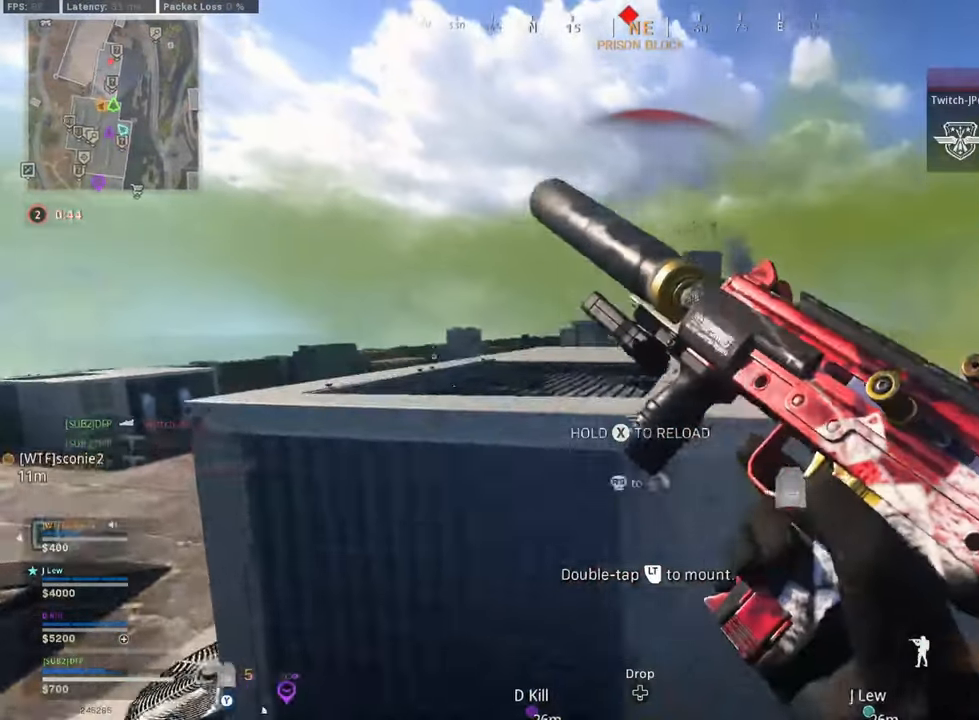
{"buttons": [], "left_stick": "right", "right_stick": "center", "events": [[125, "left_stick", "center"], [208, "left_stick", "right"]]}
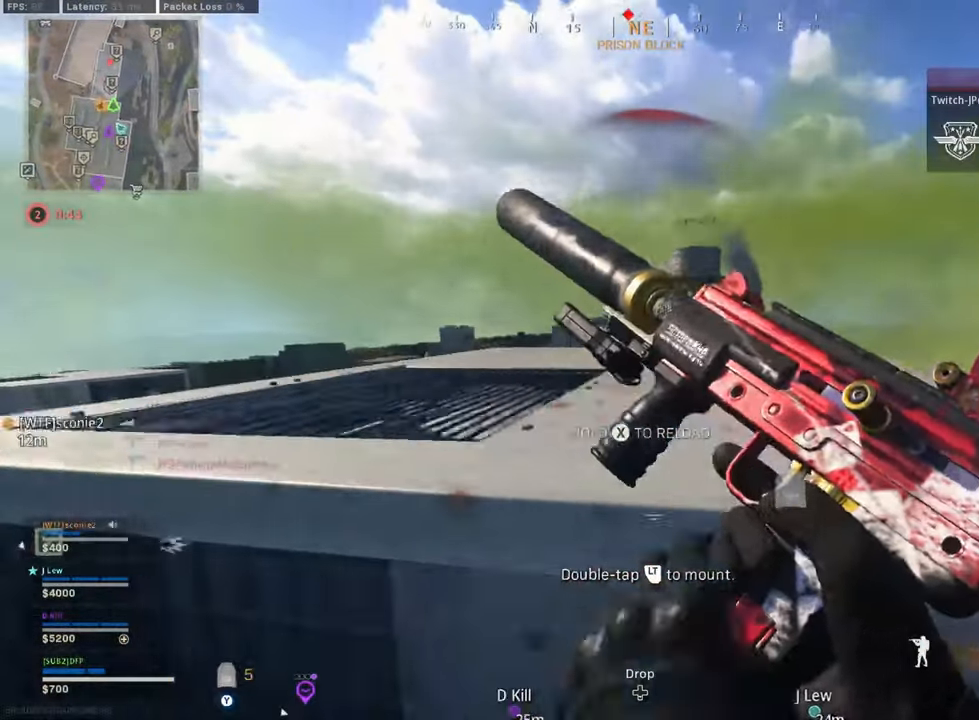
{"buttons": [], "left_stick": "right", "right_stick": "center", "events": [[41, "left_stick", "left"], [291, "Y", "down"], [375, "Y", "up"], [500, "left_stick", "right"]]}
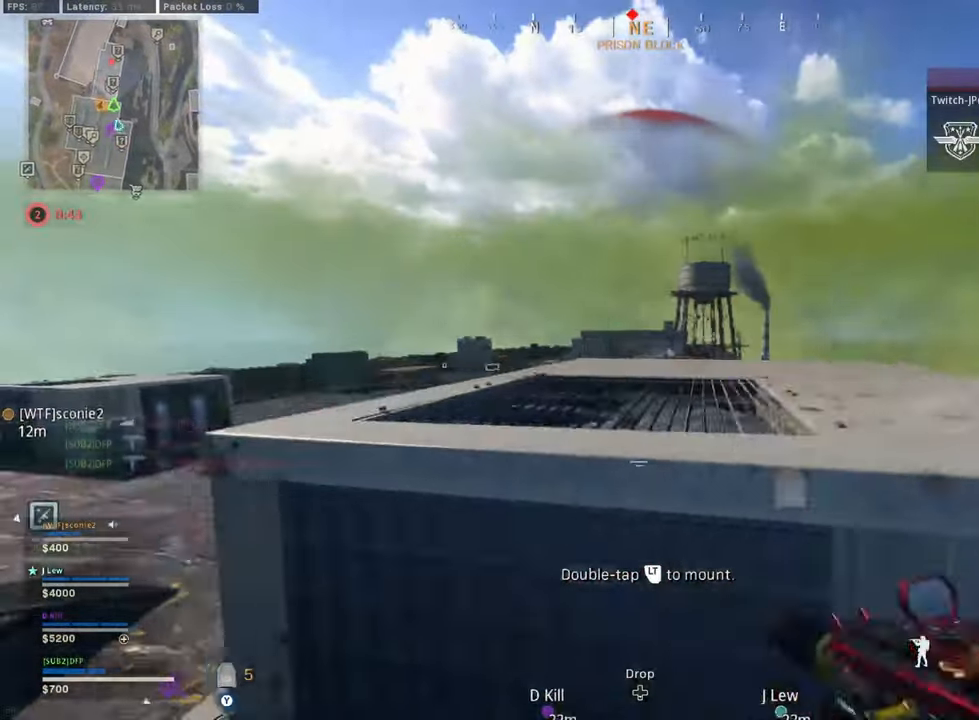
{"buttons": [], "left_stick": "center", "right_stick": "center", "events": [[83, "B", "down"], [208, "B", "up"], [291, "left_stick", "center"]]}
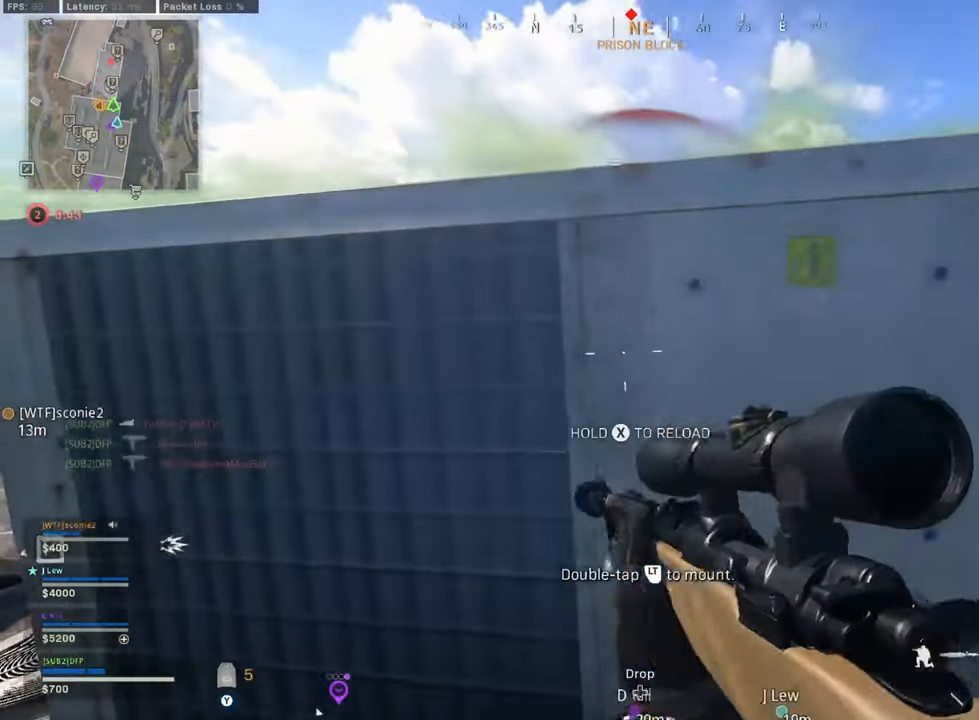
{"buttons": [], "left_stick": "center", "right_stick": "center", "events": []}
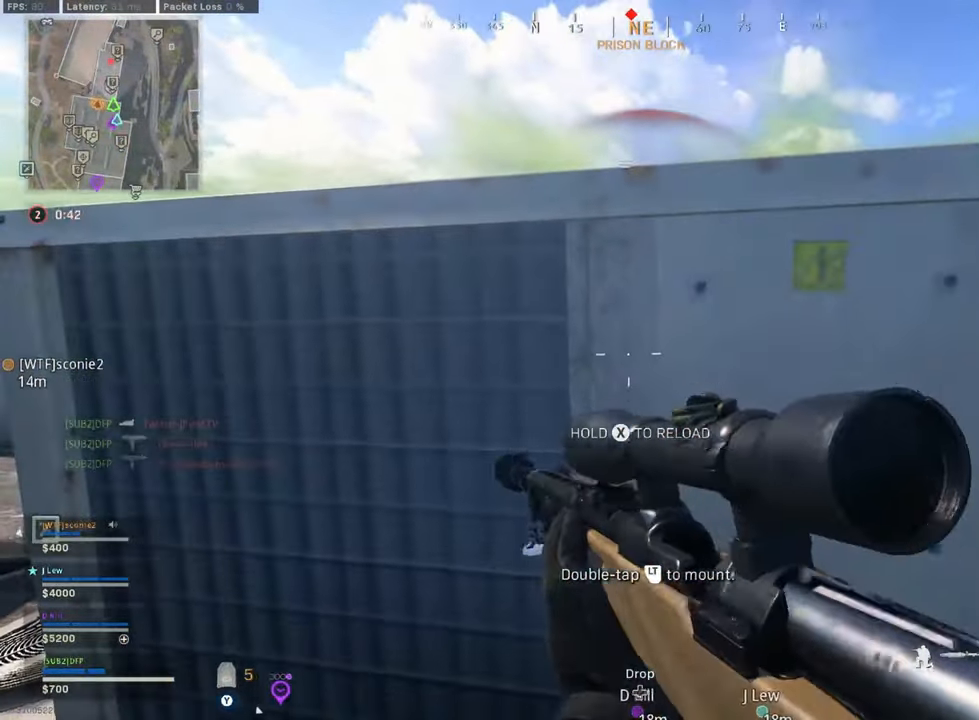
{"buttons": [], "left_stick": "left", "right_stick": "center", "events": [[125, "left_stick", "right"], [334, "R3", "down"], [375, "left_stick", "left"], [459, "R3", "up"]]}
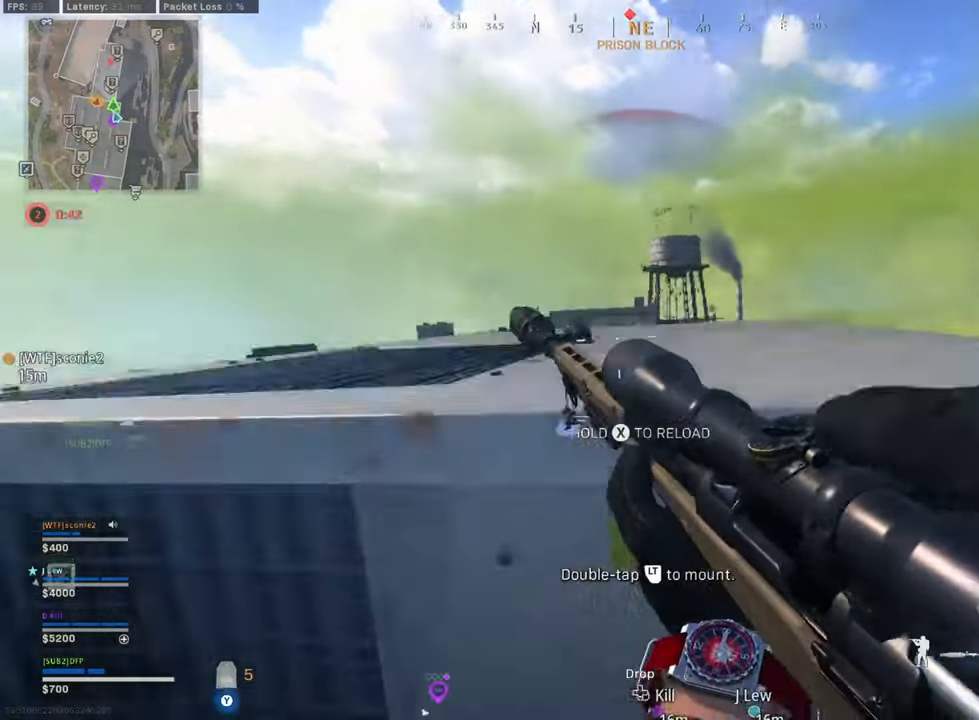
{"buttons": [], "left_stick": "right", "right_stick": "center", "events": [[84, "left_stick", "center"], [250, "Y", "down"], [292, "Y", "up"], [375, "left_stick", "right"], [375, "right_stick", "up-left"], [500, "right_stick", "center"]]}
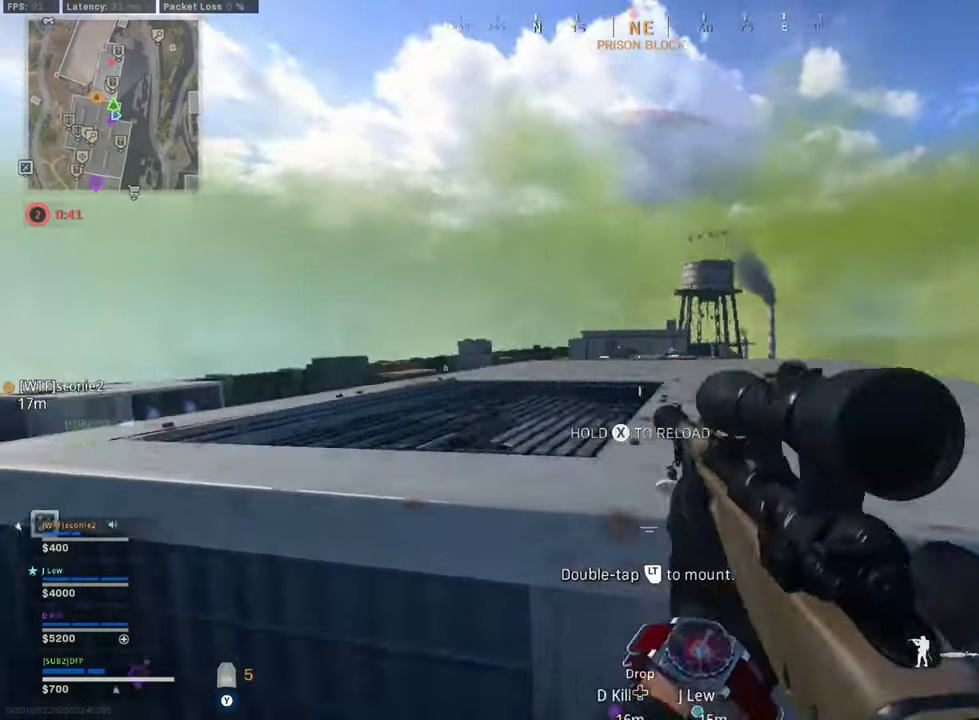
{"buttons": ["L2", "L3"], "left_stick": "right", "right_stick": "up-left", "events": [[42, "L2", "down"], [42, "left_stick", "left"], [209, "left_stick", "center"], [250, "right_stick", "up-left"], [292, "left_stick", "right"], [375, "L3", "down"]]}
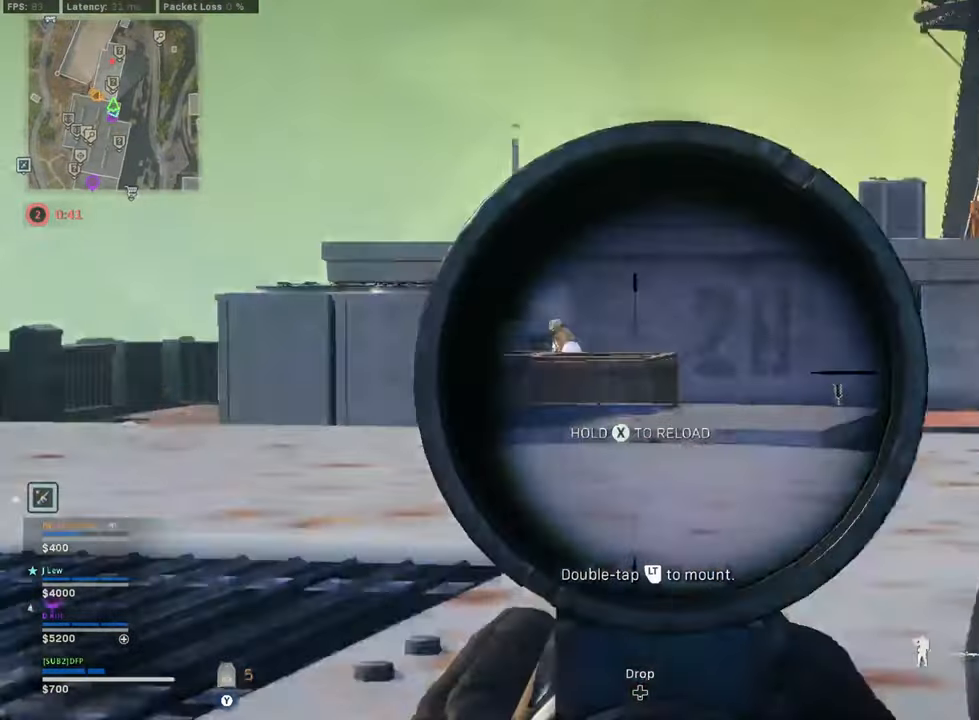
{"buttons": ["L2", "L3"], "left_stick": "center", "right_stick": "left", "events": [[209, "left_stick", "center"], [500, "right_stick", "left"]]}
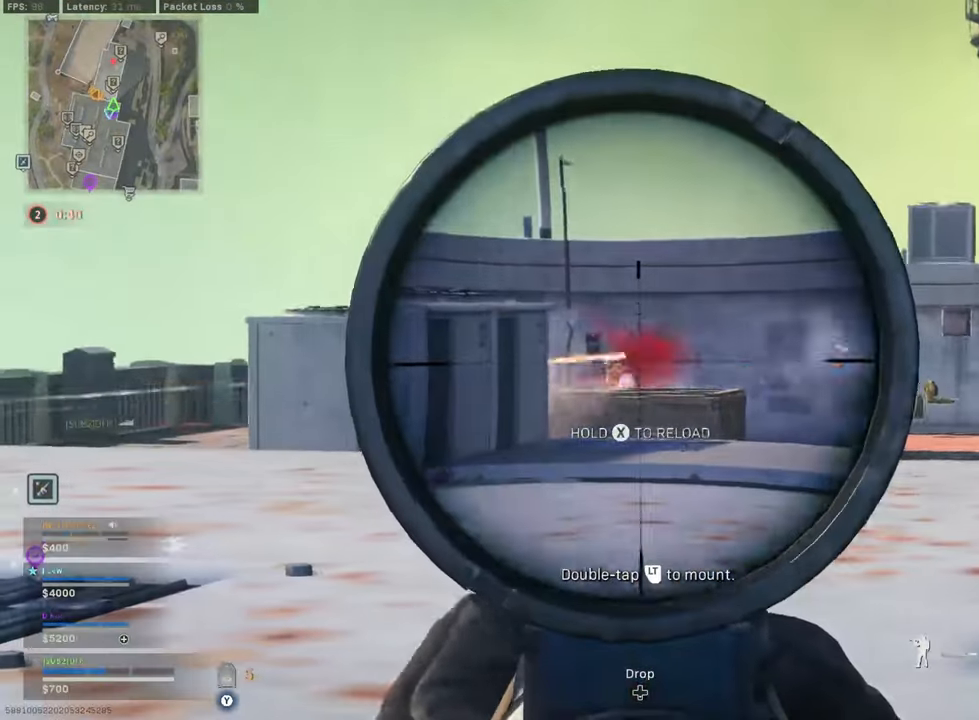
{"buttons": [], "left_stick": "right", "right_stick": "down-right", "events": [[209, "R2", "down"], [250, "L2", "up"], [250, "L3", "up"], [250, "Y", "down"], [250, "left_stick", "right"], [250, "right_stick", "center"], [334, "Y", "up"], [375, "R2", "up"], [375, "right_stick", "down-right"]]}
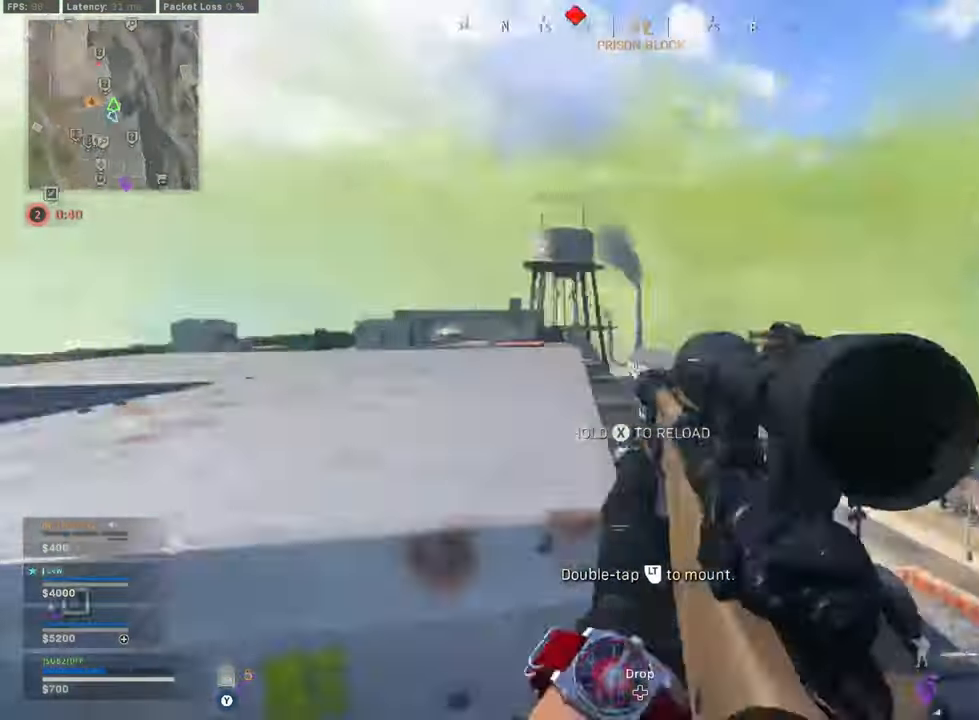
{"buttons": [], "left_stick": "up", "right_stick": "center", "events": [[84, "right_stick", "left"], [125, "L3", "down"], [125, "left_stick", "up-left"], [292, "L3", "up"], [292, "Y", "down"], [292, "right_stick", "center"], [375, "Y", "up"], [417, "Y", "down"], [459, "left_stick", "up"], [500, "Y", "up"]]}
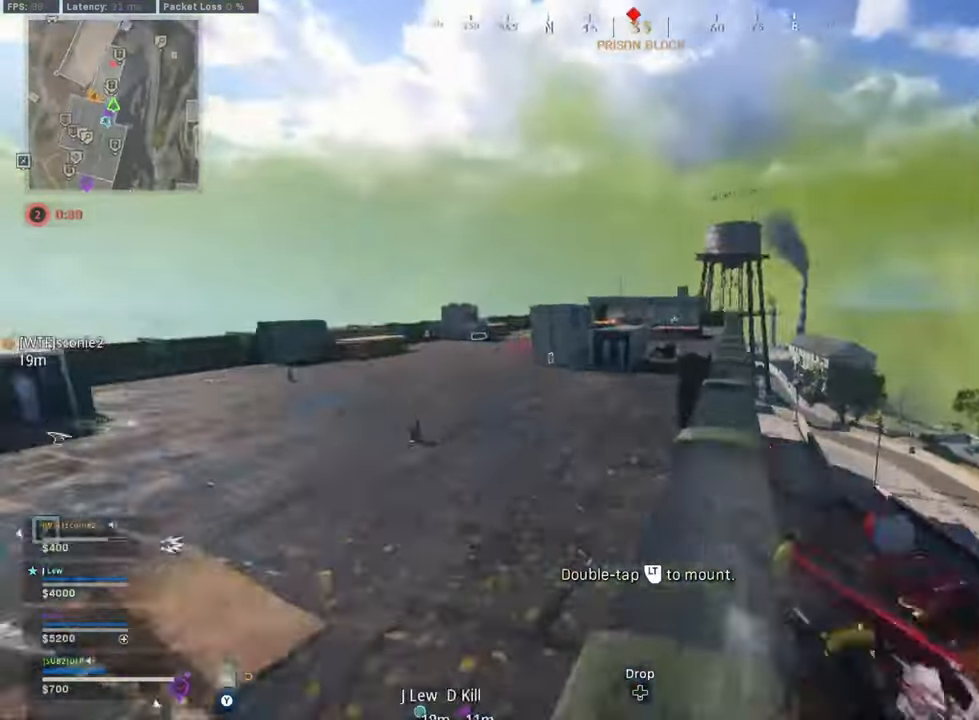
{"buttons": ["L2"], "left_stick": "up-right", "right_stick": "center", "events": [[84, "L3", "down"], [209, "L2", "down"], [209, "L3", "up"], [209, "R3", "down"], [250, "left_stick", "up-right"], [375, "R3", "up"]]}
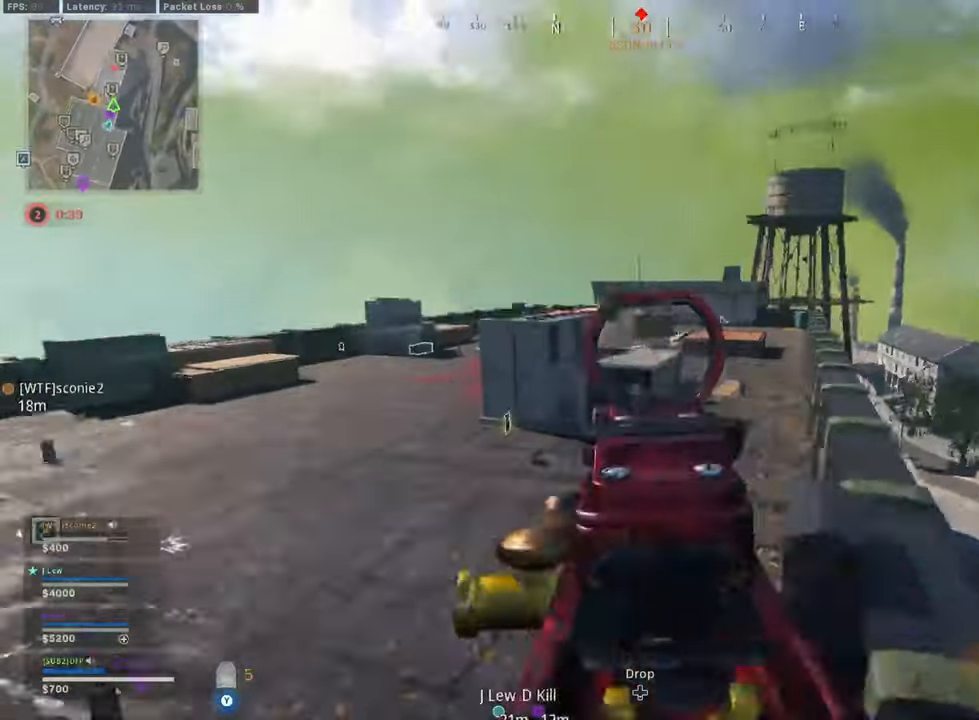
{"buttons": ["L3"], "left_stick": "up-right", "right_stick": "center", "events": [[125, "L2", "up"], [167, "right_stick", "up-right"], [209, "L3", "down"], [250, "Y", "down"], [250, "right_stick", "right"], [334, "Y", "up"], [375, "L3", "up"], [375, "Y", "down"], [375, "right_stick", "center"], [459, "Y", "up"], [500, "L3", "down"]]}
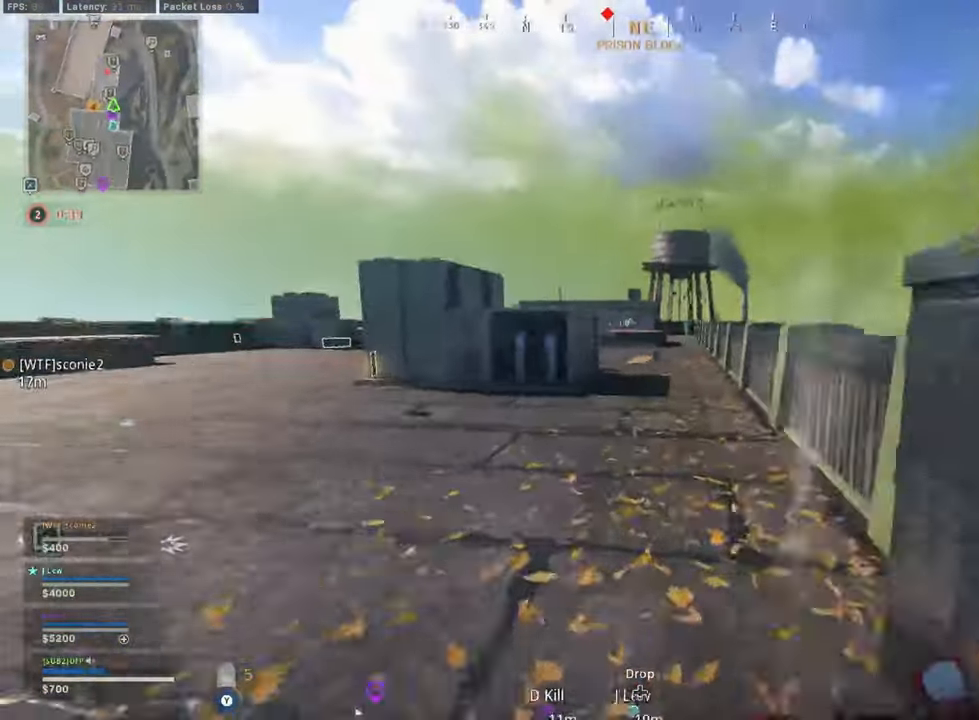
{"buttons": ["B"], "left_stick": "up-right", "right_stick": "center", "events": [[209, "L3", "up"], [292, "right_stick", "left"], [375, "B", "down"], [459, "right_stick", "center"]]}